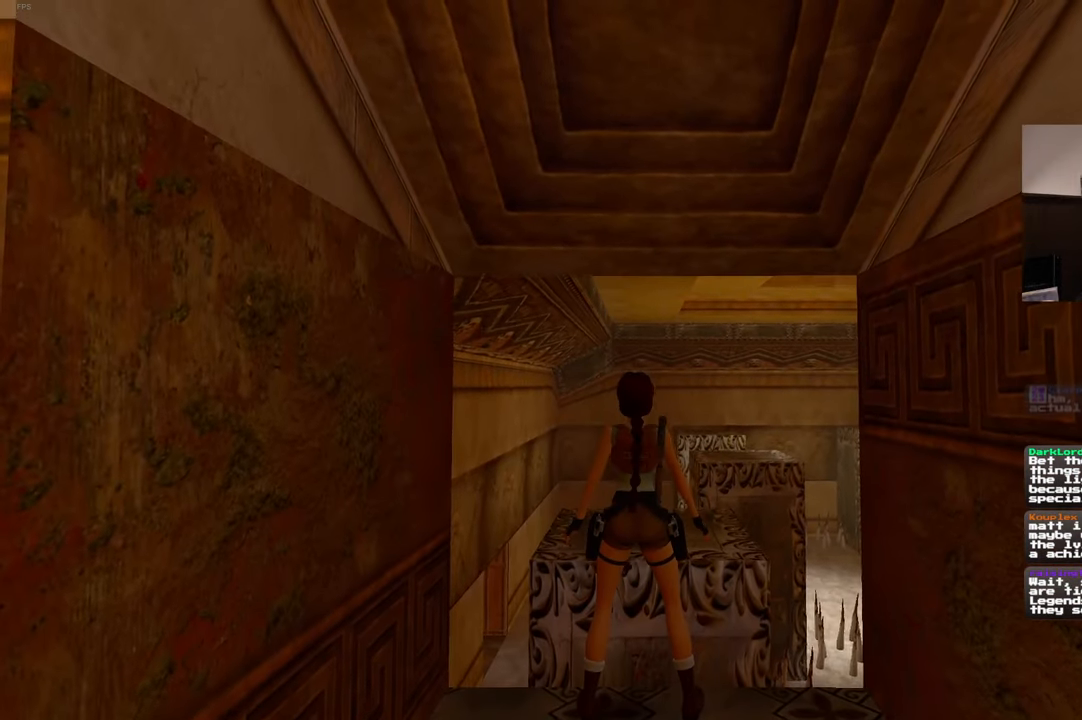
Gameplay with a controller (PlayStation layout); each line is a JSON object with the inputs held at the frame after it. "events" lists button and stick changes between this image and that frame as [ms after this image, input, new state], when the widget could be followed in between. Not read: DPAD_LEFT HOME L3 R3.
{"buttons": [], "left_stick": "center", "right_stick": "center", "events": [[267, "R1", "up"]]}
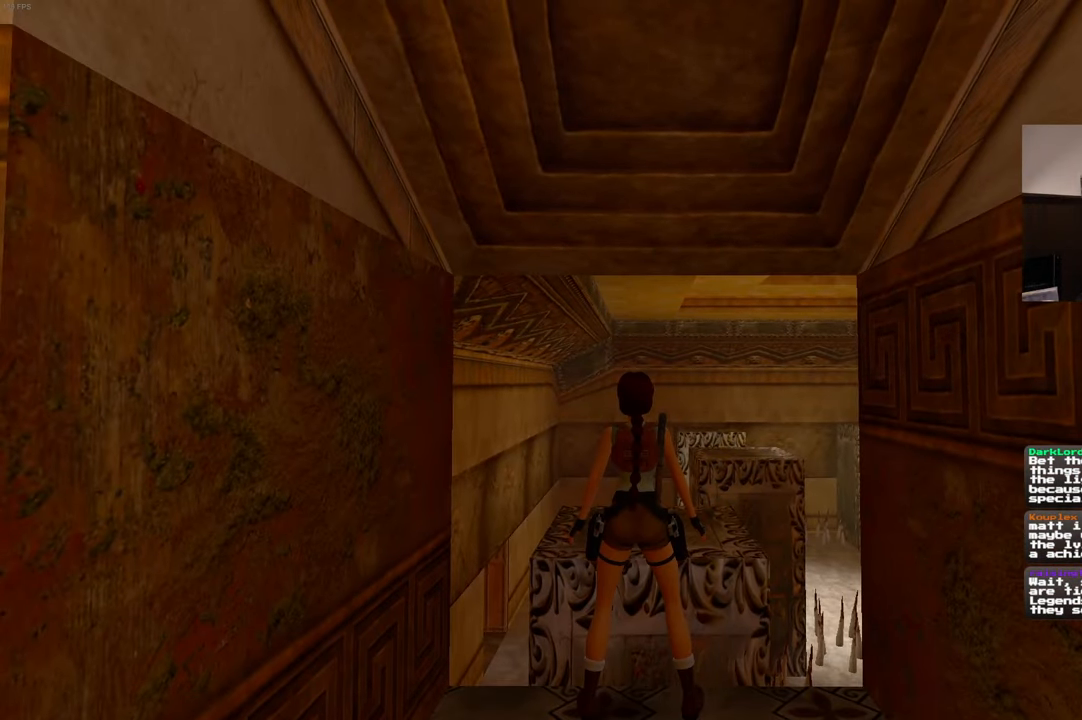
{"buttons": ["SQUARE"], "left_stick": "up", "right_stick": "center", "events": [[167, "SQUARE", "down"], [284, "left_stick", "up"]]}
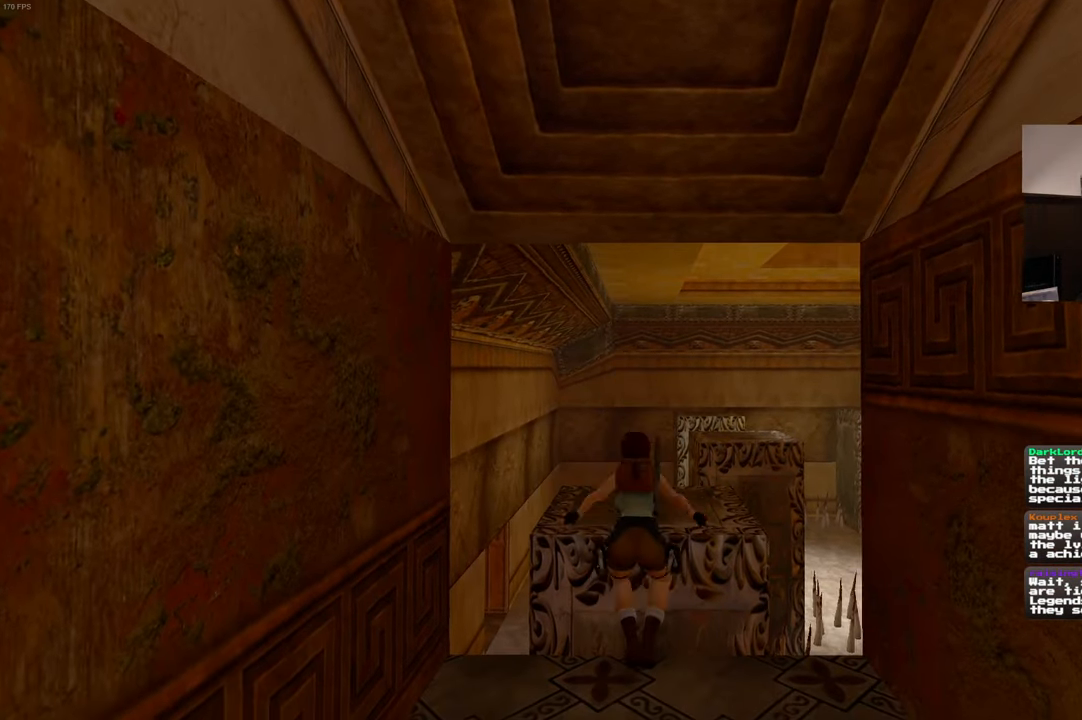
{"buttons": [], "left_stick": "center", "right_stick": "center", "events": [[200, "SQUARE", "up"], [367, "left_stick", "center"]]}
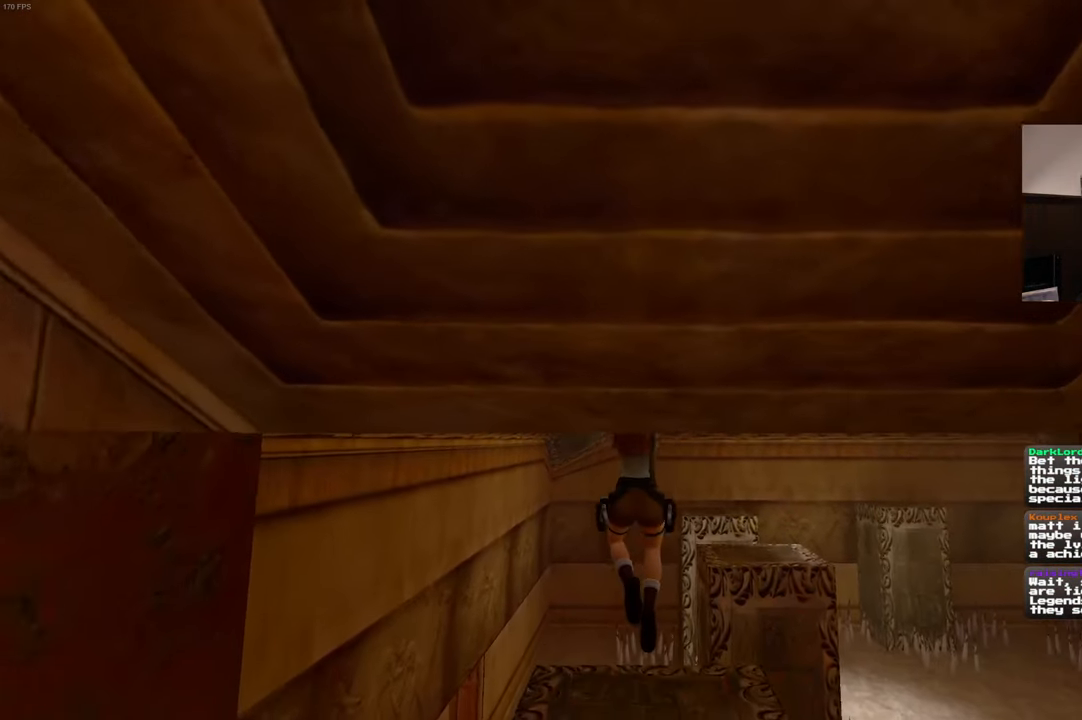
{"buttons": [], "left_stick": "center", "right_stick": "down-left", "events": [[434, "right_stick", "down-left"]]}
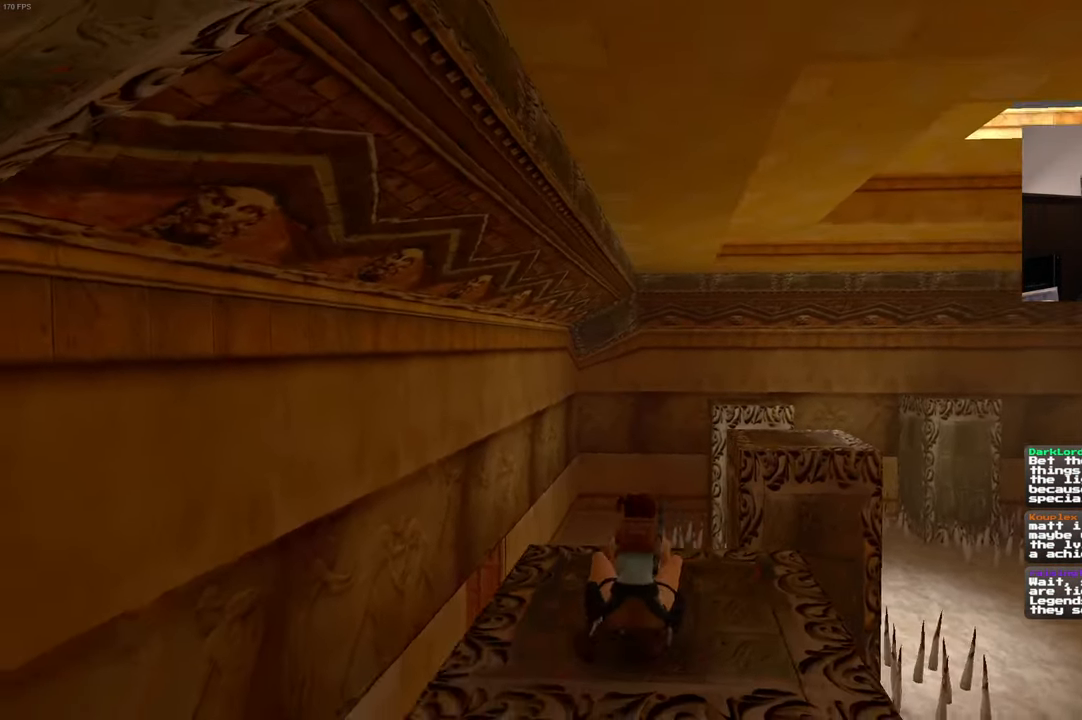
{"buttons": [], "left_stick": "center", "right_stick": "down"}
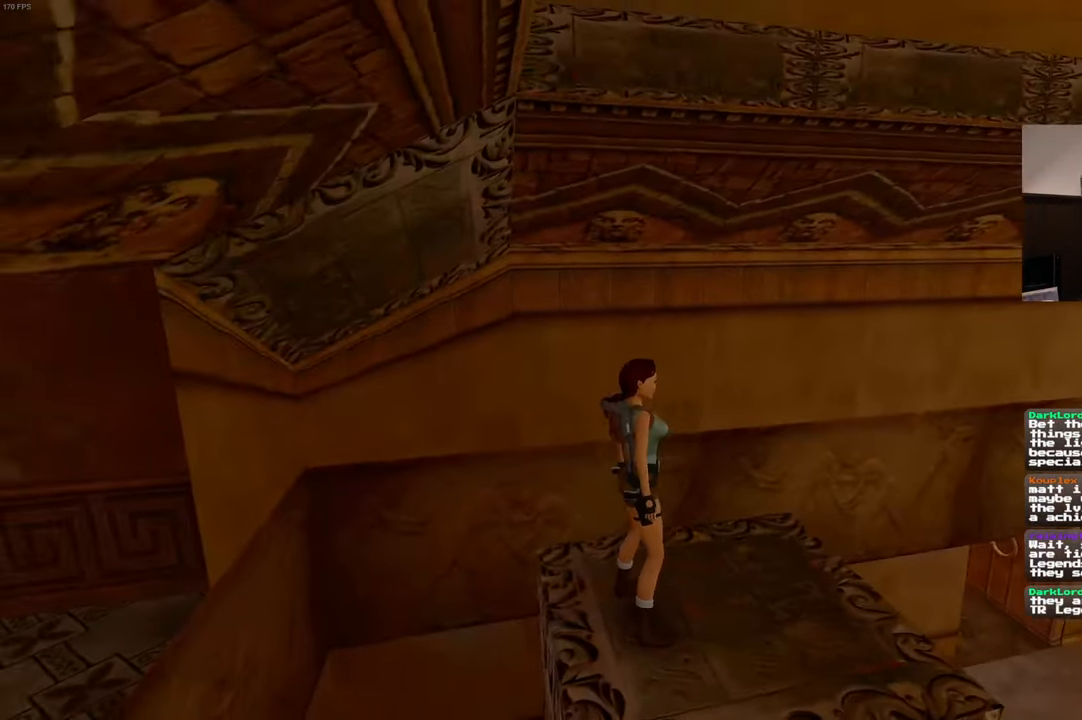
{"buttons": [], "left_stick": "up-right", "right_stick": "center", "events": [[134, "right_stick", "center"], [350, "left_stick", "up"], [433, "left_stick", "up-right"]]}
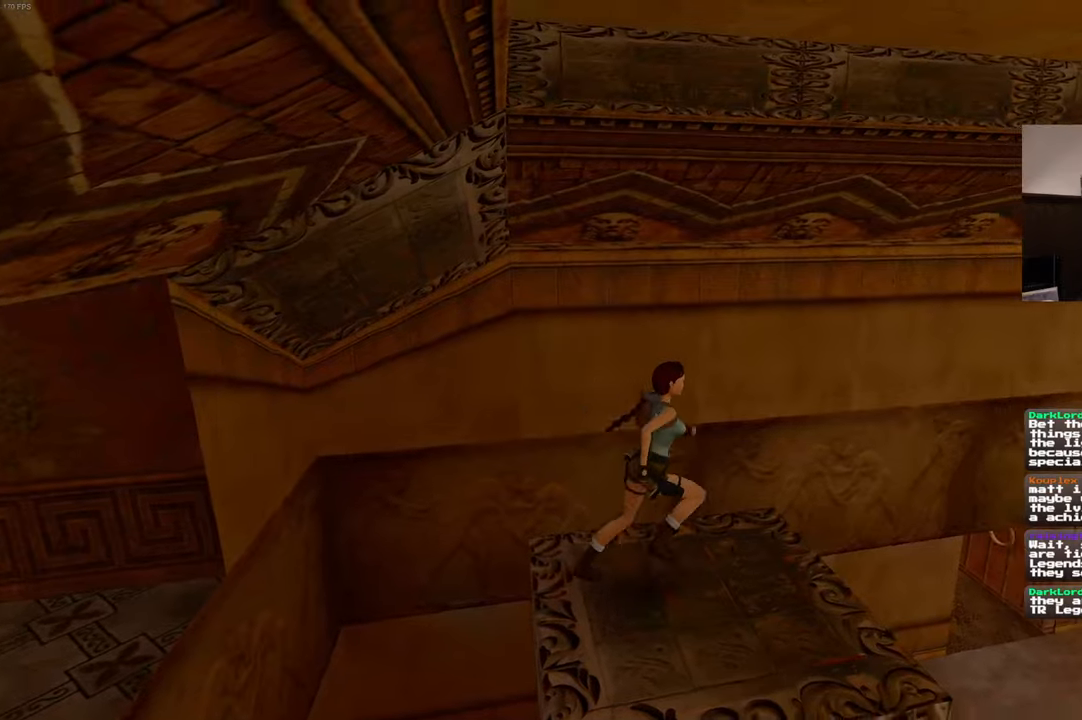
{"buttons": [], "left_stick": "up-left", "right_stick": "center", "events": [[216, "left_stick", "up"], [333, "left_stick", "up-left"]]}
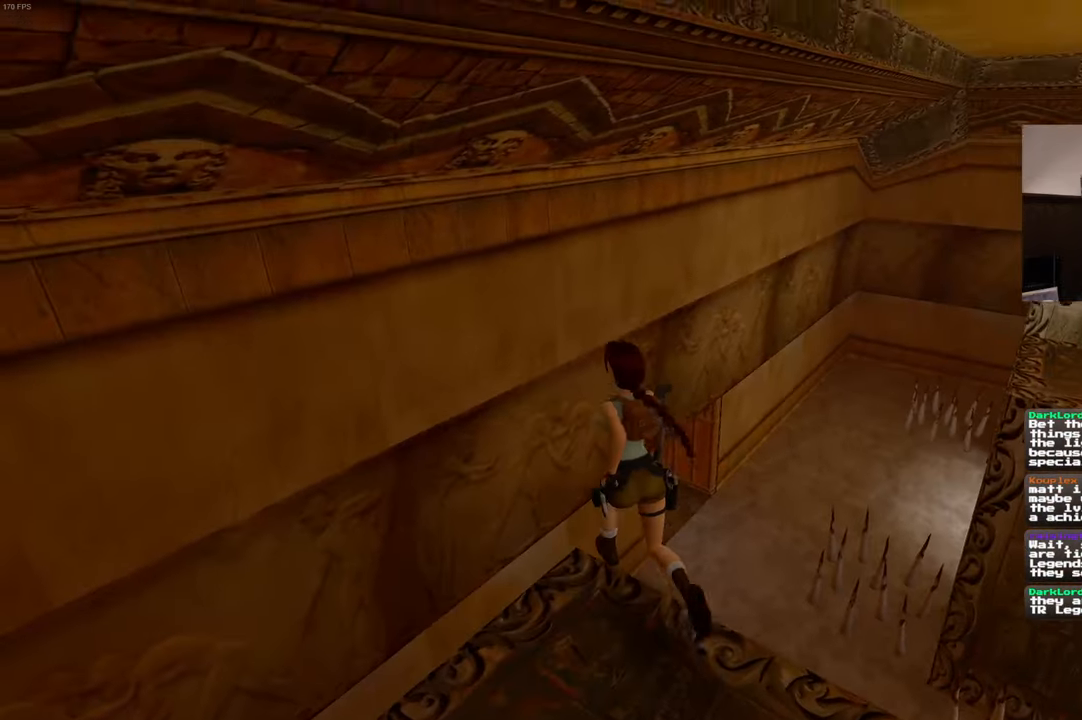
{"buttons": [], "left_stick": "up-right", "right_stick": "center", "events": [[133, "left_stick", "up"], [266, "left_stick", "up-right"]]}
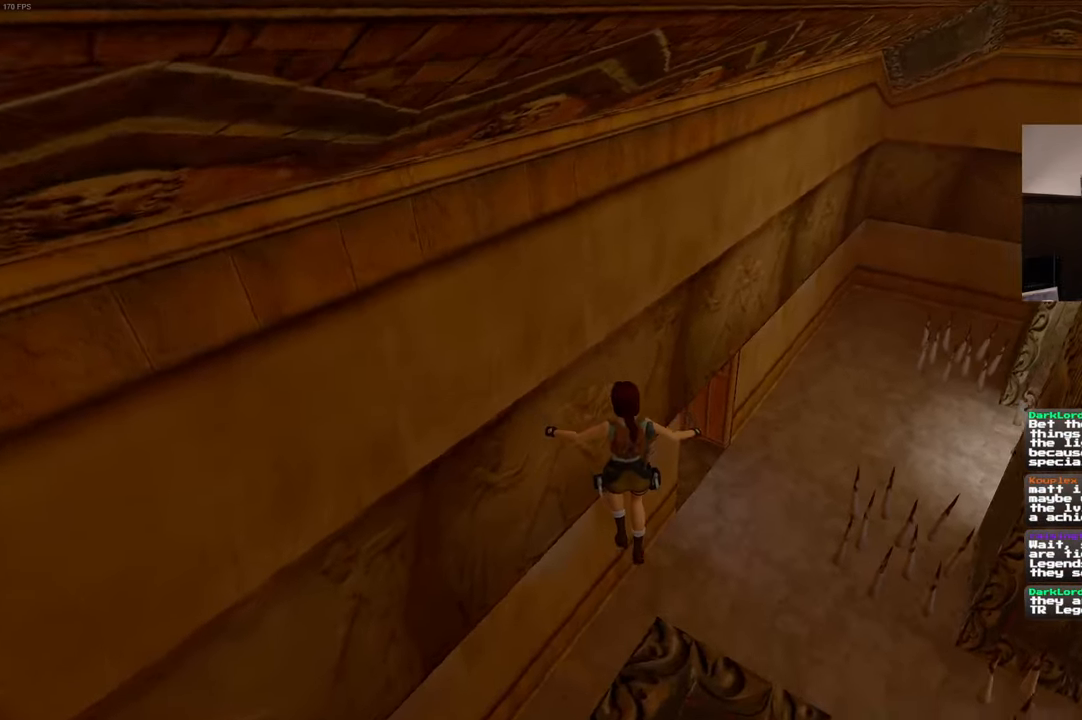
{"buttons": [], "left_stick": "center", "right_stick": "up-right", "events": [[250, "right_stick", "right"], [266, "left_stick", "up"], [350, "right_stick", "up-right"], [400, "left_stick", "center"]]}
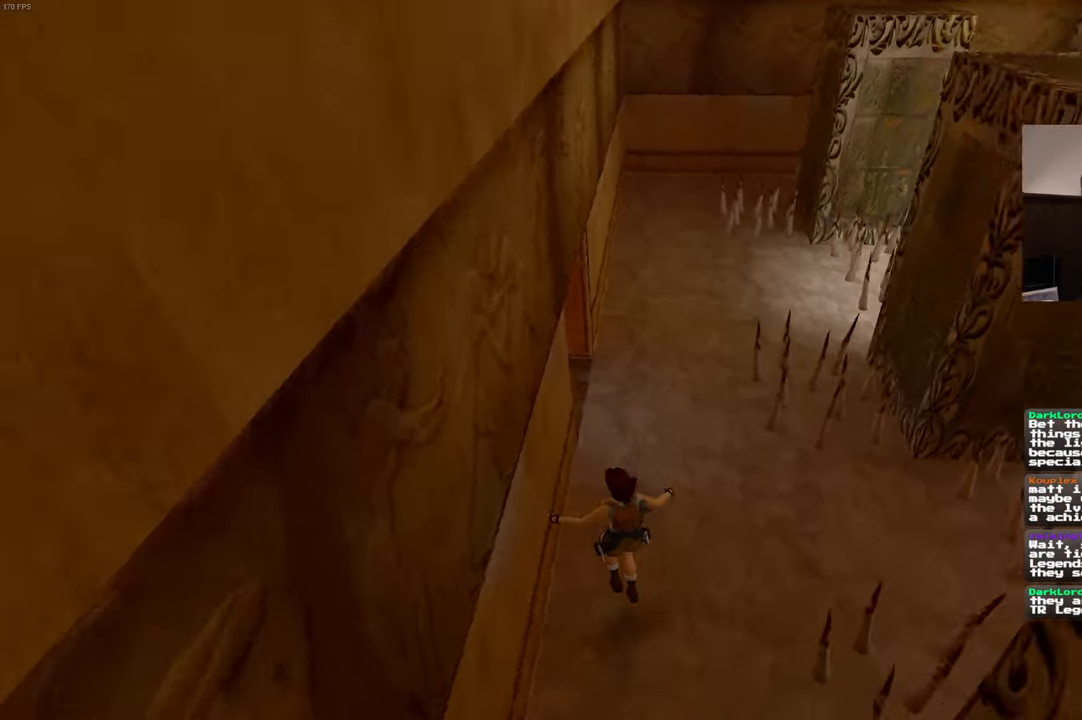
{"buttons": [], "left_stick": "up", "right_stick": "left", "events": [[133, "right_stick", "center"], [383, "right_stick", "left"], [433, "left_stick", "up"]]}
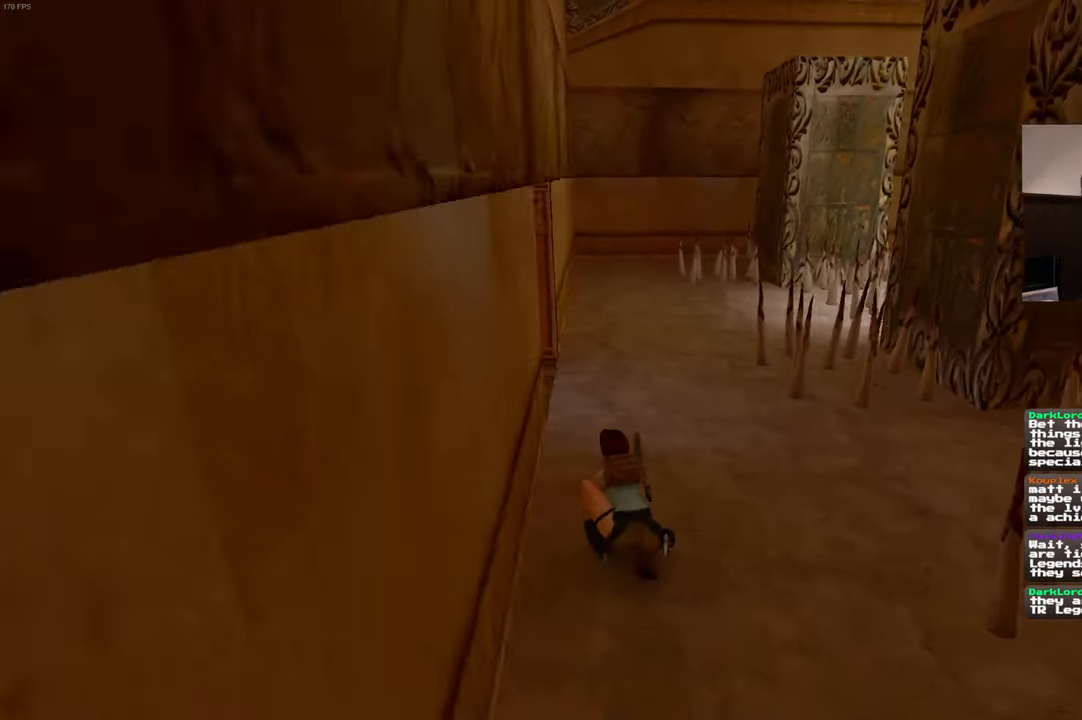
{"buttons": [], "left_stick": "up-right", "right_stick": "center", "events": [[50, "left_stick", "up-right"], [83, "right_stick", "center"]]}
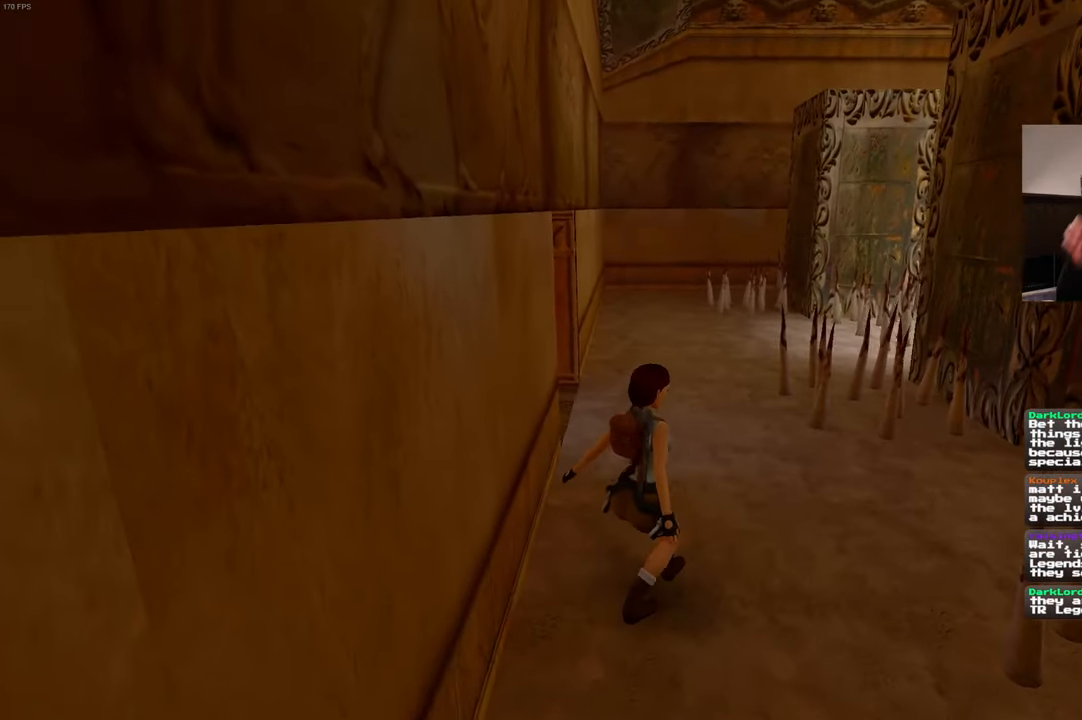
{"buttons": [], "left_stick": "up", "right_stick": "center", "events": [[200, "left_stick", "up"]]}
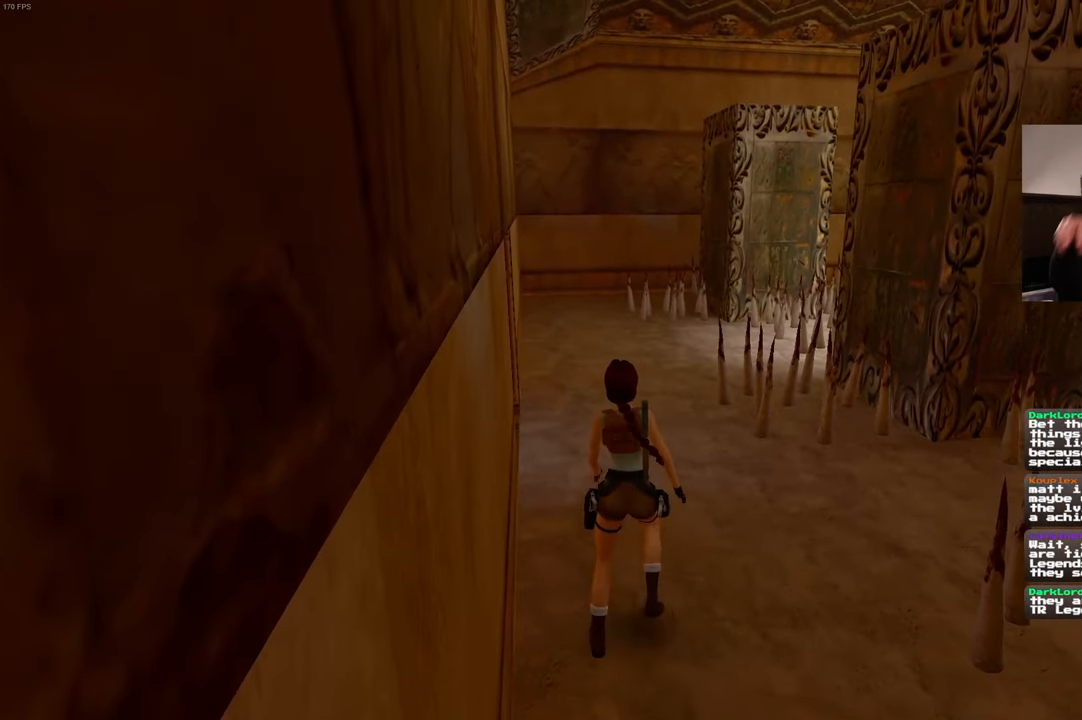
{"buttons": [], "left_stick": "up-left", "right_stick": "center", "events": [[333, "left_stick", "up-left"]]}